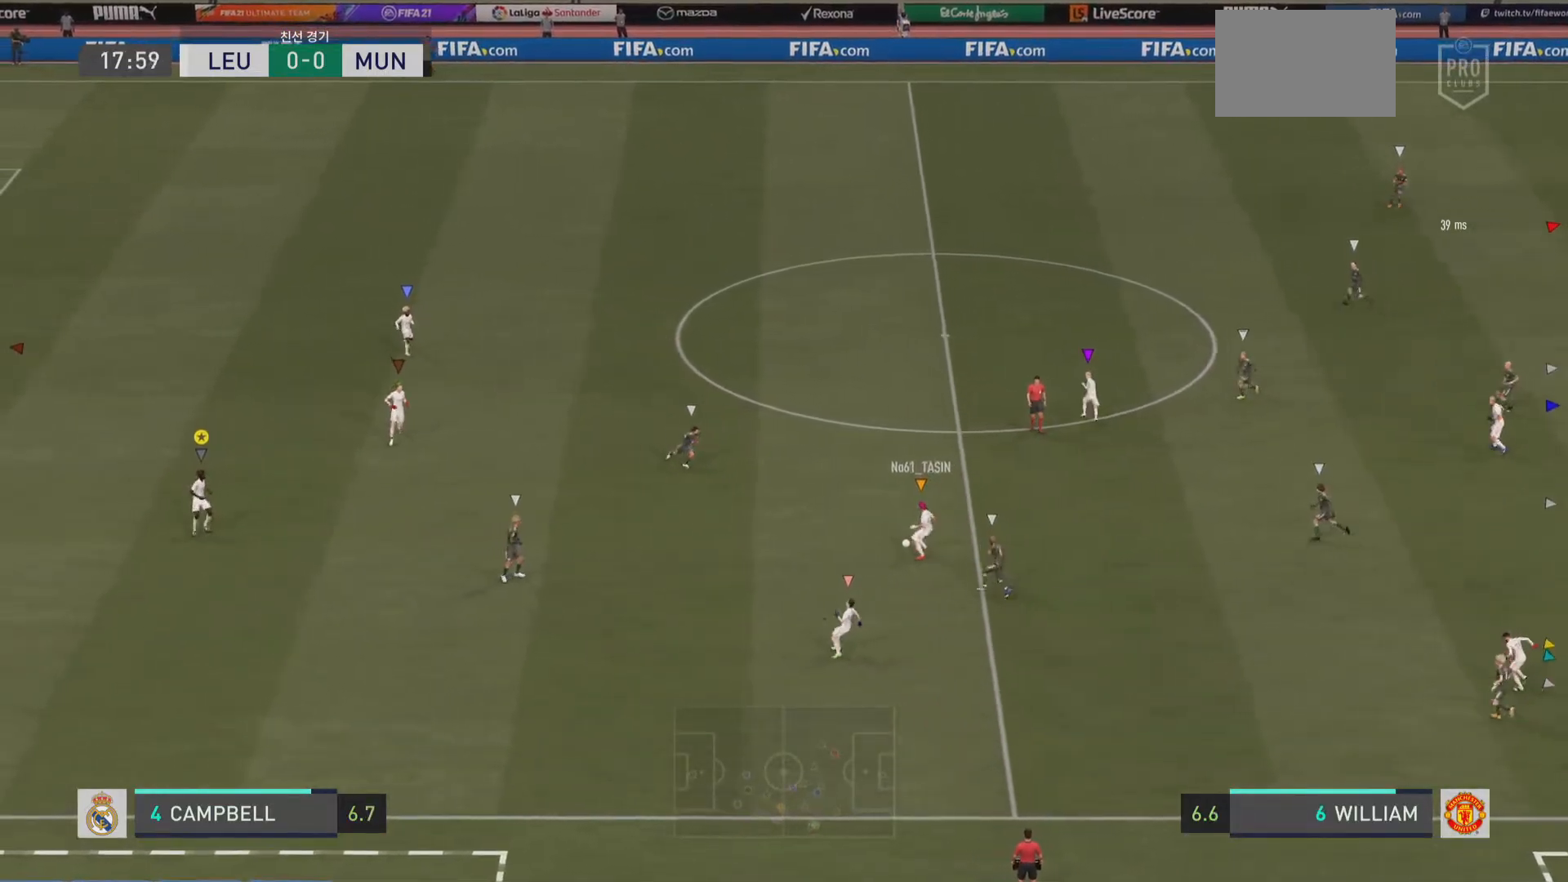
Gameplay with a controller (PlayStation layout); each line is a JSON object with the inputs held at the frame after it. "events" lists button and stick changes between this image and that frame as [ms after this image, input, new state], when the widget could be followed in between. Not read: L1 L3 R3.
{"buttons": [], "left_stick": "up", "right_stick": "center", "events": [[133, "left_stick", "up"], [183, "L2", "up"]]}
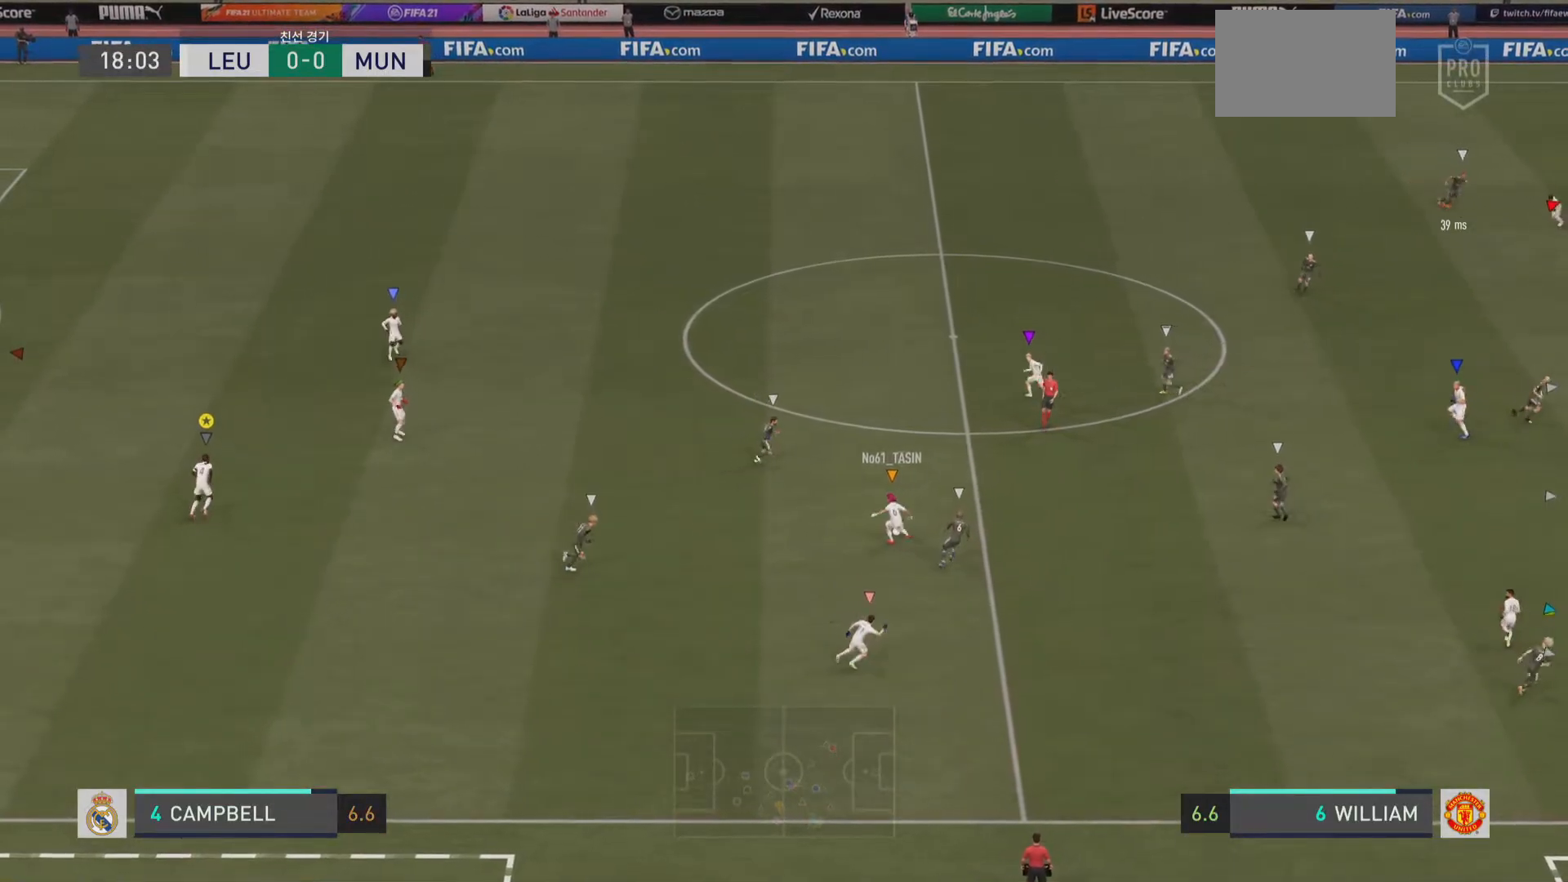
{"buttons": [], "left_stick": "up", "right_stick": "center", "events": []}
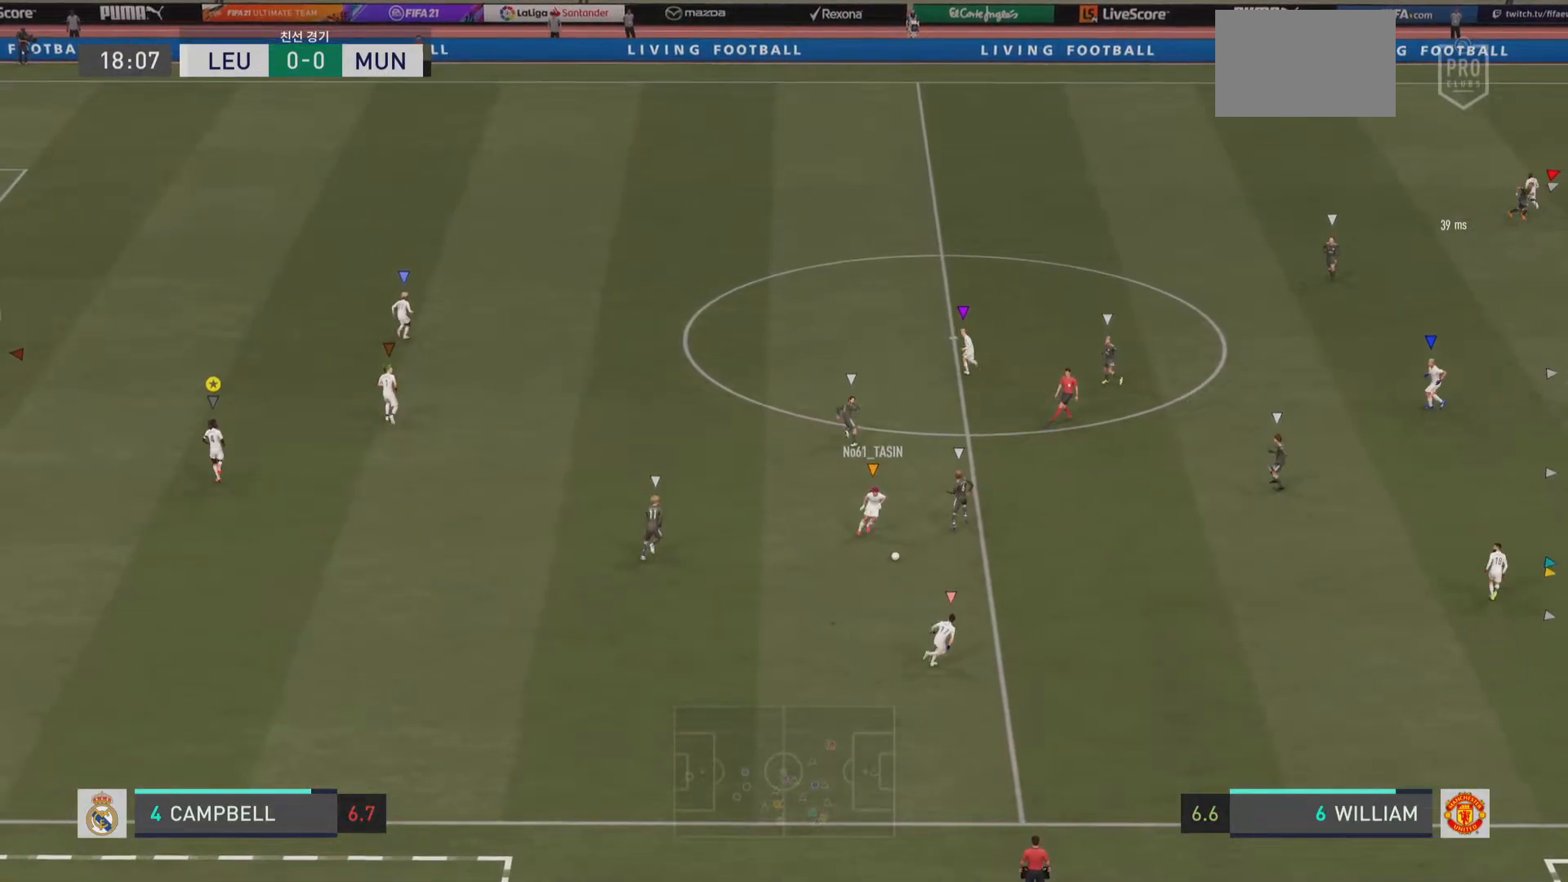
{"buttons": [], "left_stick": "center", "right_stick": "center", "events": [[83, "left_stick", "center"]]}
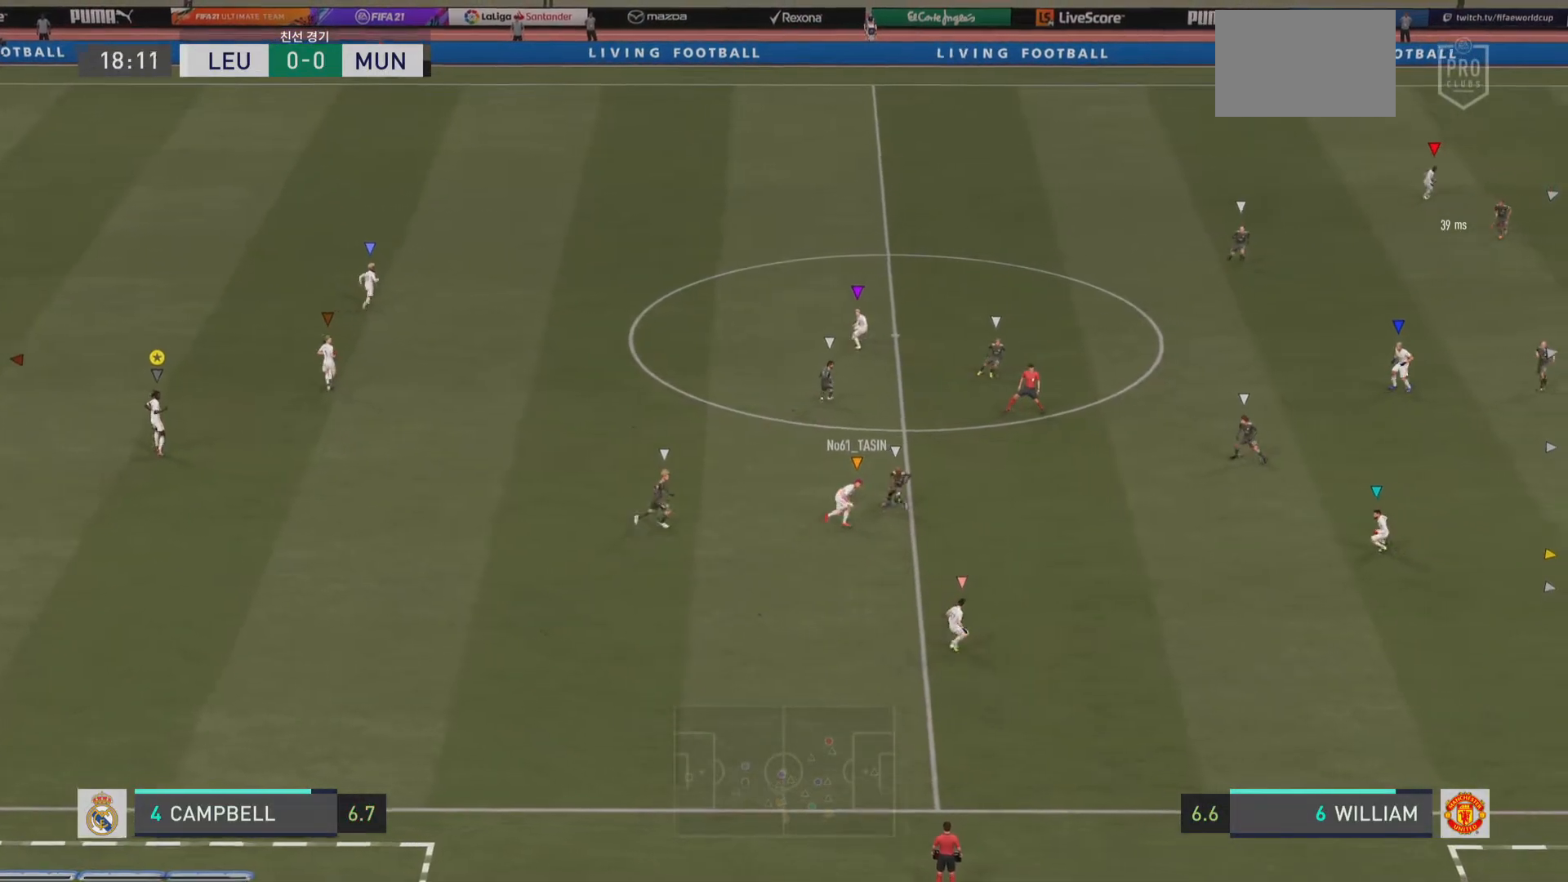
{"buttons": ["R2"], "left_stick": "down-right", "right_stick": "center", "events": [[17, "left_stick", "down-right"], [250, "R2", "down"]]}
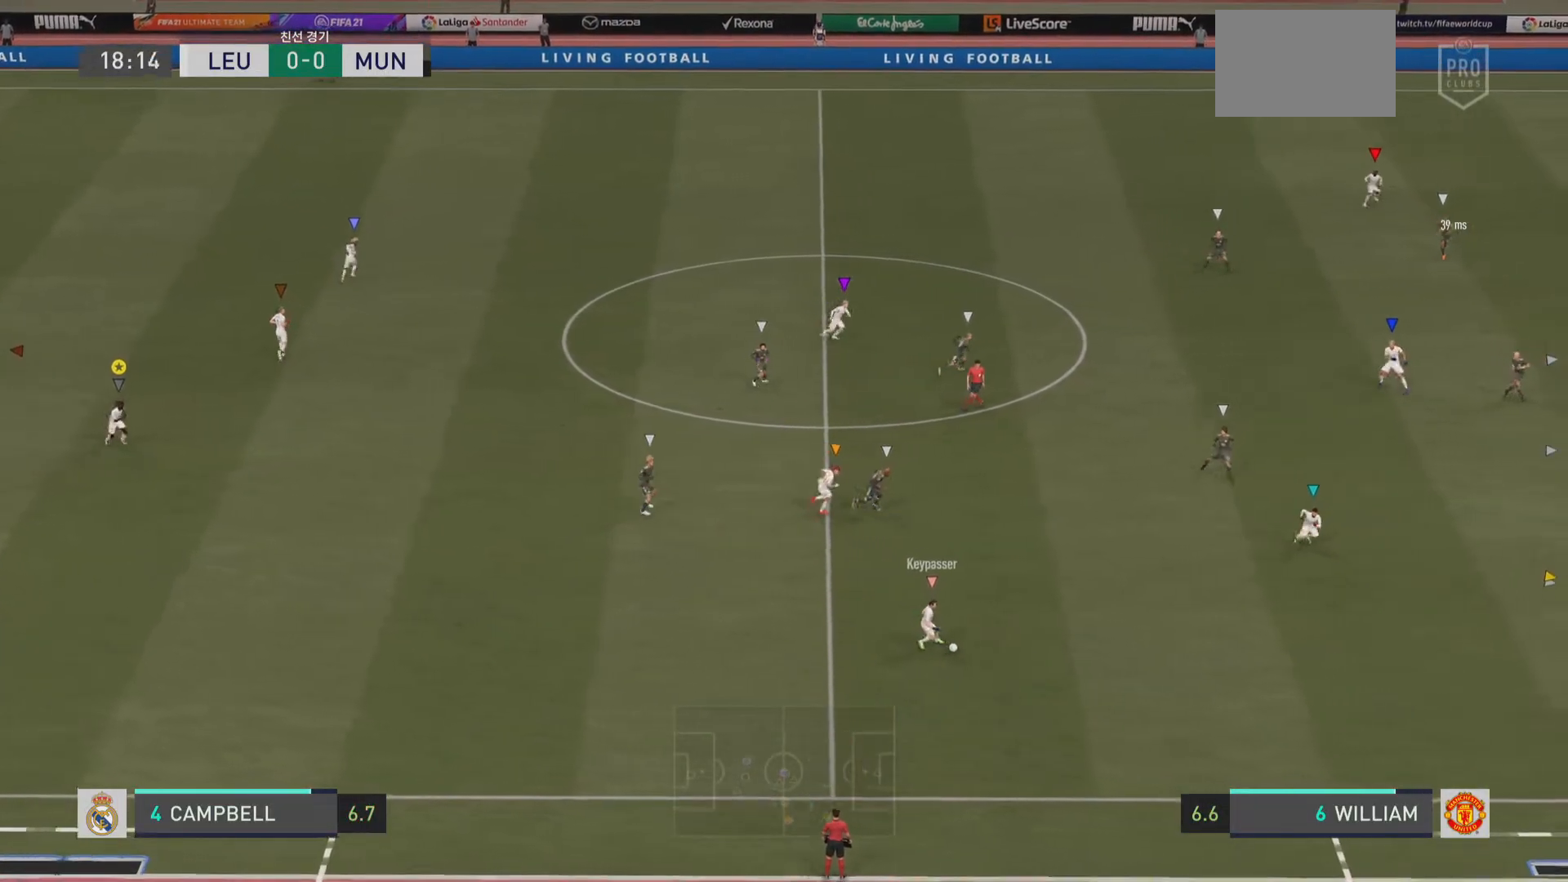
{"buttons": [], "left_stick": "down-right", "right_stick": "center", "events": [[350, "R2", "up"]]}
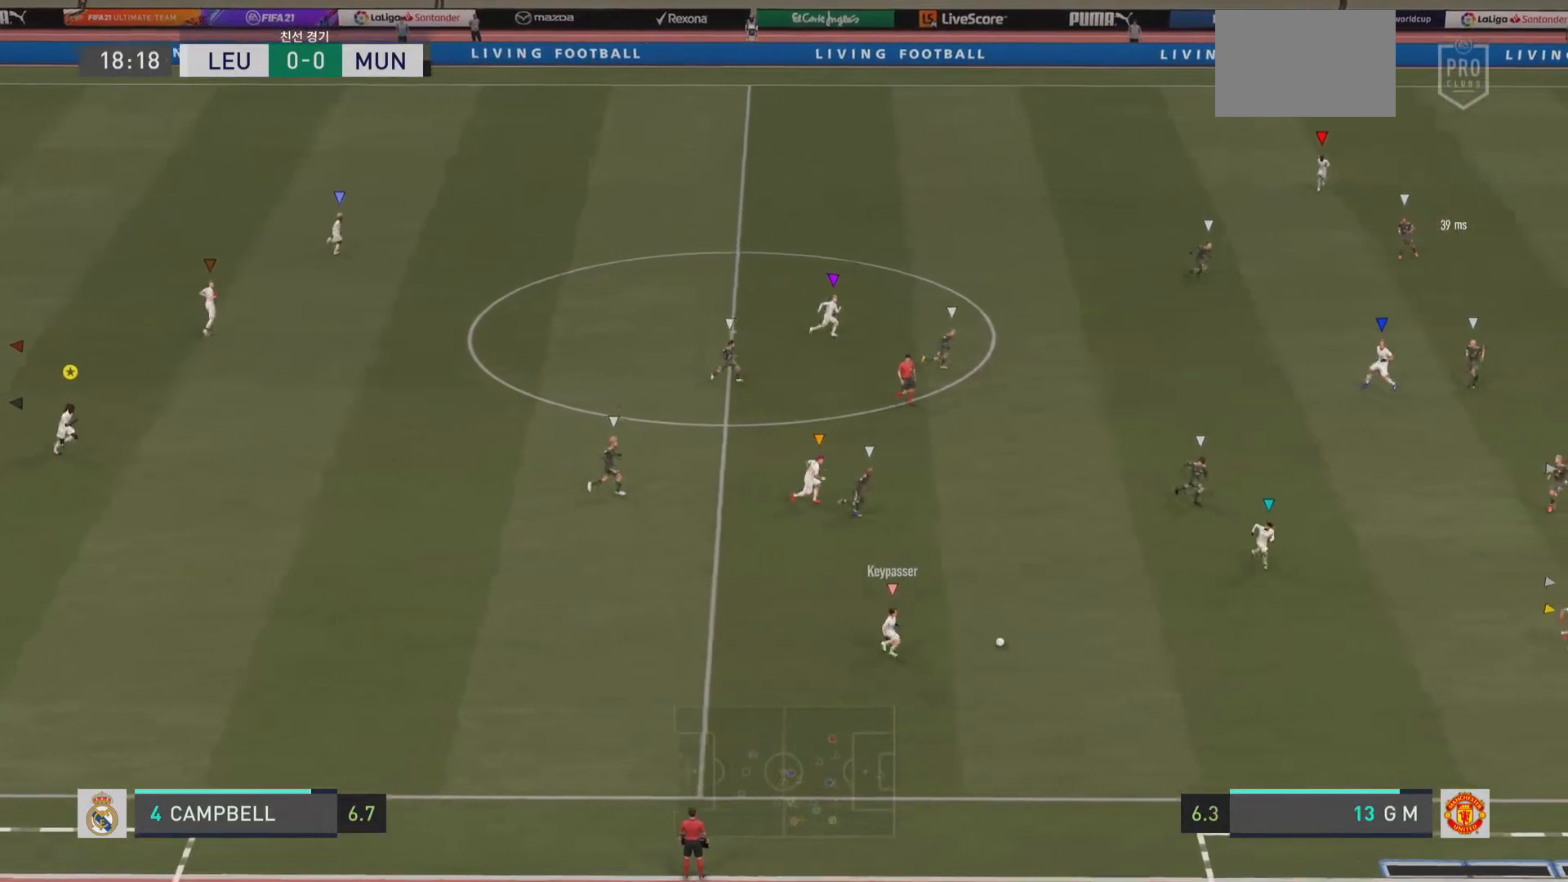
{"buttons": [], "left_stick": "down-right", "right_stick": "center", "events": []}
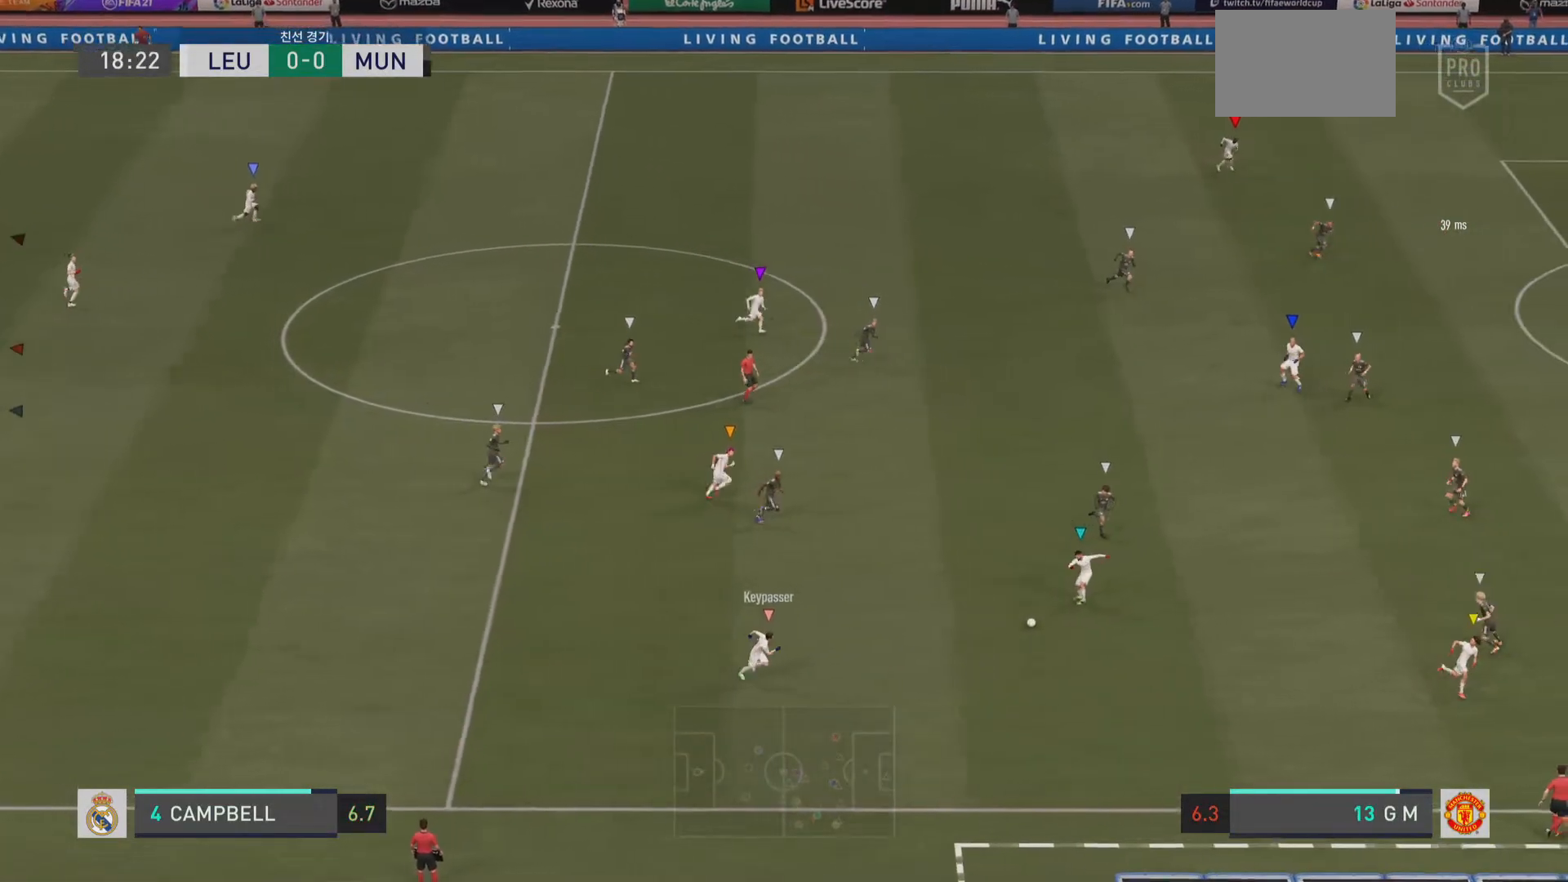
{"buttons": [], "left_stick": "center", "right_stick": "center", "events": [[133, "left_stick", "center"]]}